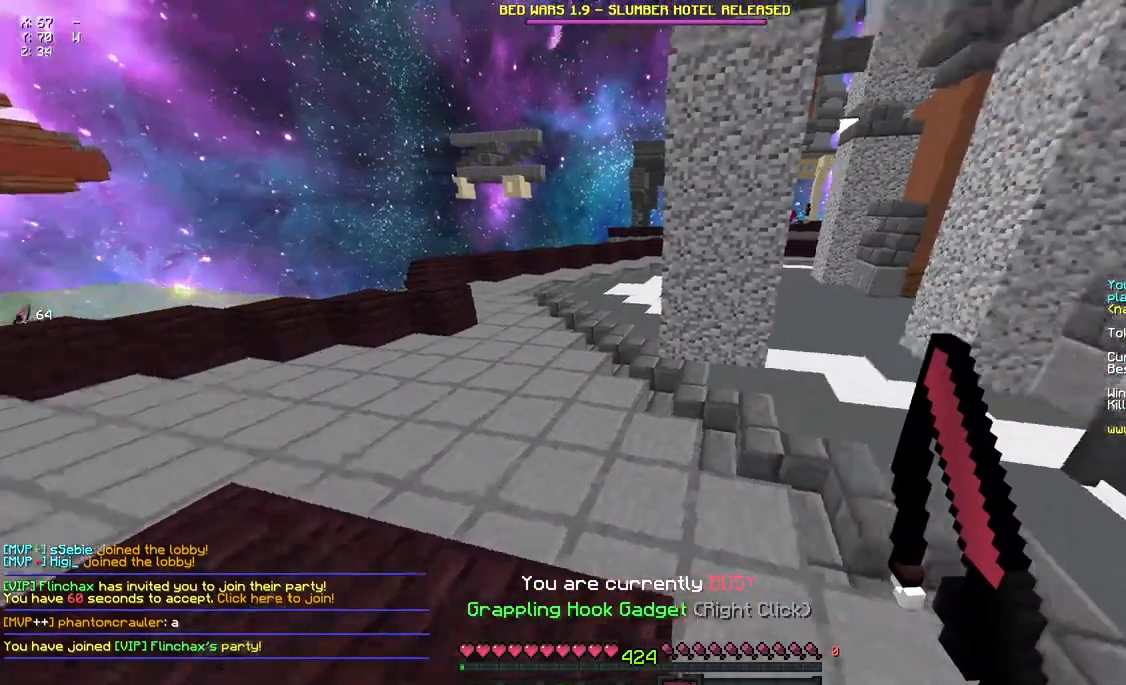
Gameplay with keyboard and mouse; each line is a JSON object with the keys and mouse buttons held at the frame after it. "events" lists presses ("down") and releases ("up") of "a", "d", "s", "space", "w", "mouse_left" and "mouse_right" between this image and that frame as [ms after this image, input, new state], when the widget could be followed in between. "mouse_left", "mouse_right" = the "left", "right" buttons of the "mouse" list. No other keys are recorded. Fast repeated clicks can show as one long hold. Mouse movement is not recorded.
{"keys": ["d", "w"], "mouse": [], "events": [[100, "w", "down"], [317, "d", "down"]]}
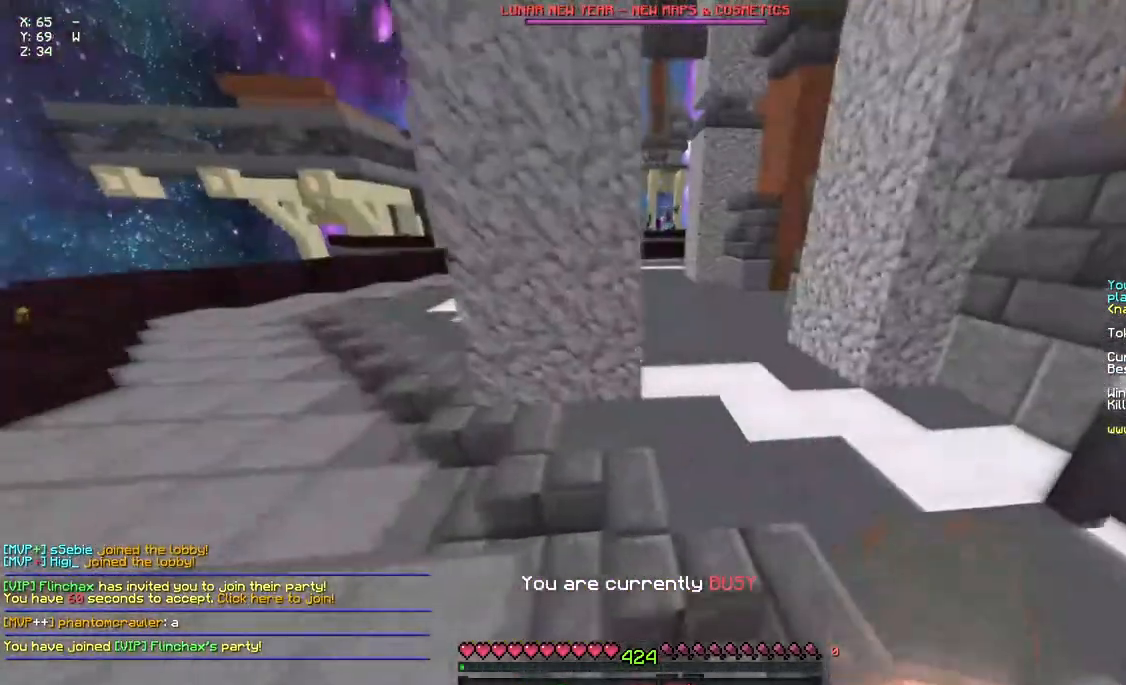
{"keys": ["a", "d", "w"], "mouse": [], "events": [[133, "a", "down"]]}
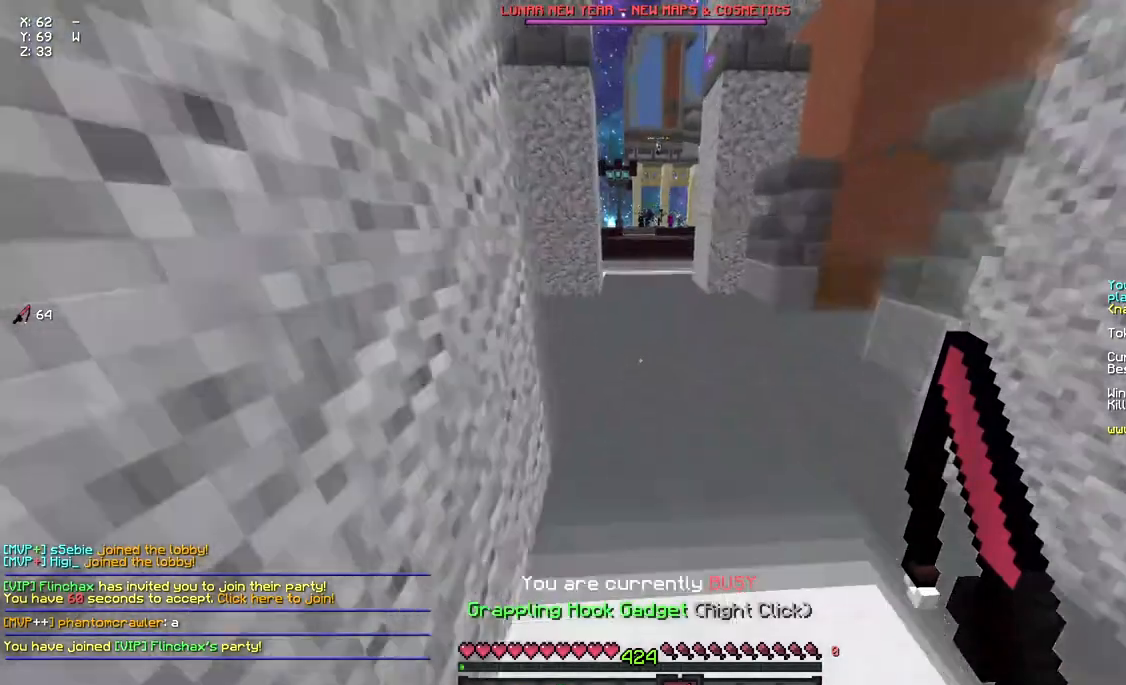
{"keys": [], "mouse": [], "events": [[17, "space", "down"], [183, "space", "up"], [283, "a", "up"], [283, "w", "up"], [350, "d", "up"]]}
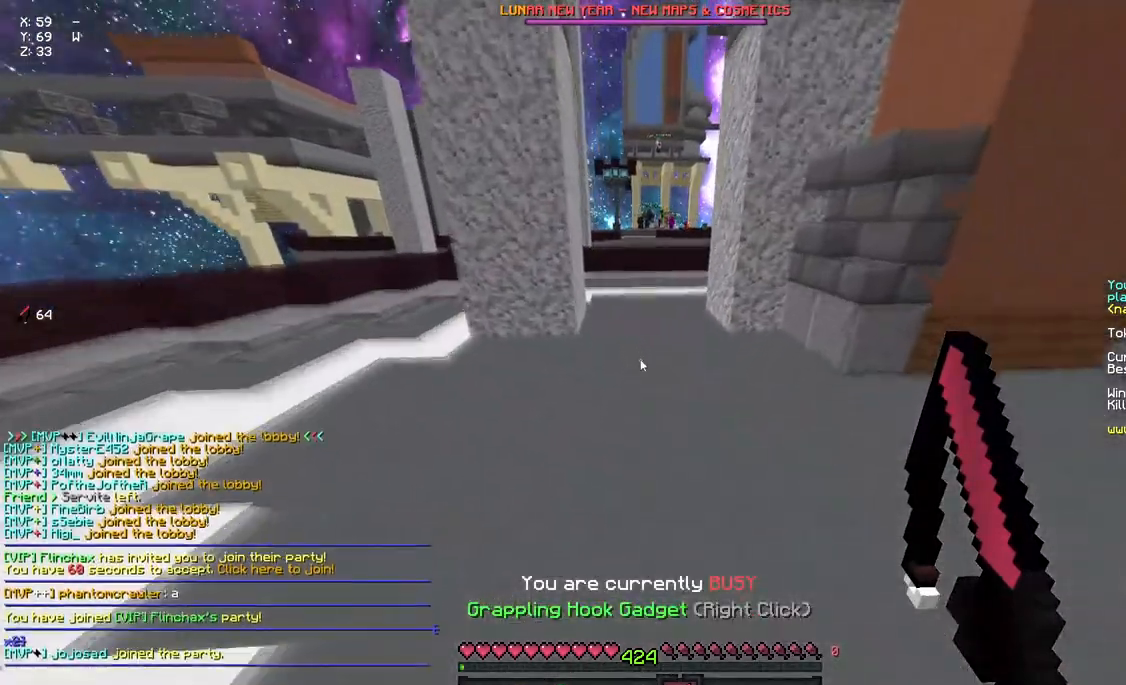
{"keys": ["w"], "mouse": [], "events": [[450, "w", "down"]]}
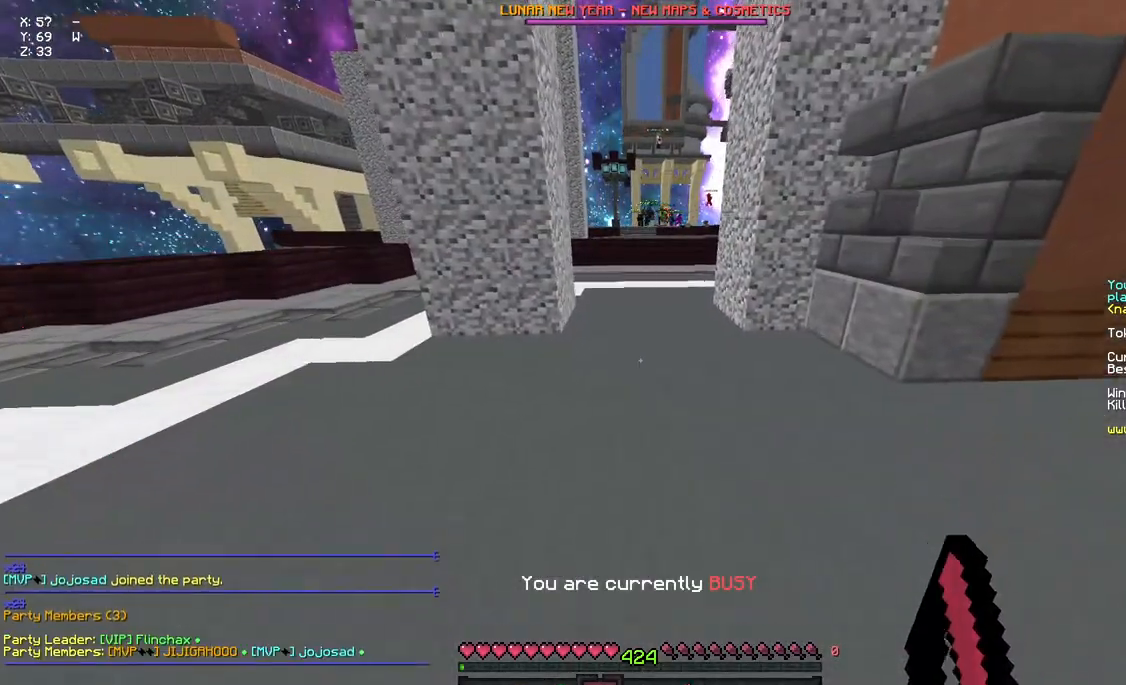
{"keys": ["d", "w"], "mouse": [], "events": [[433, "d", "down"]]}
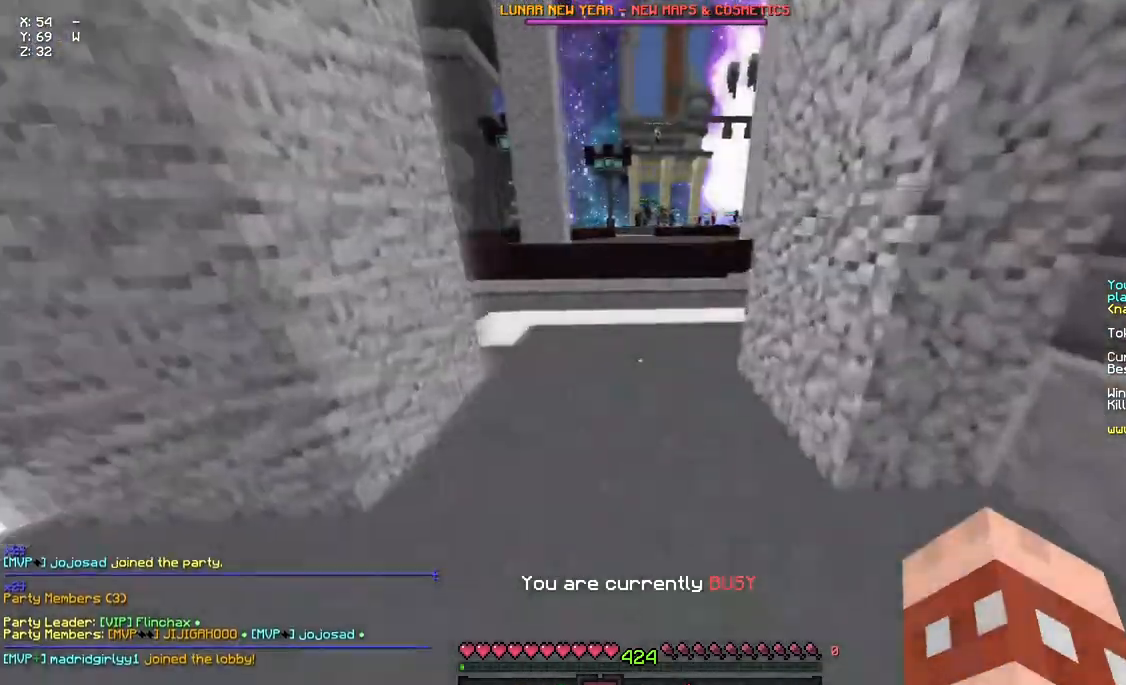
{"keys": ["a", "w"], "mouse": [], "events": [[150, "space", "down"], [217, "d", "up"], [267, "a", "down"], [383, "space", "up"]]}
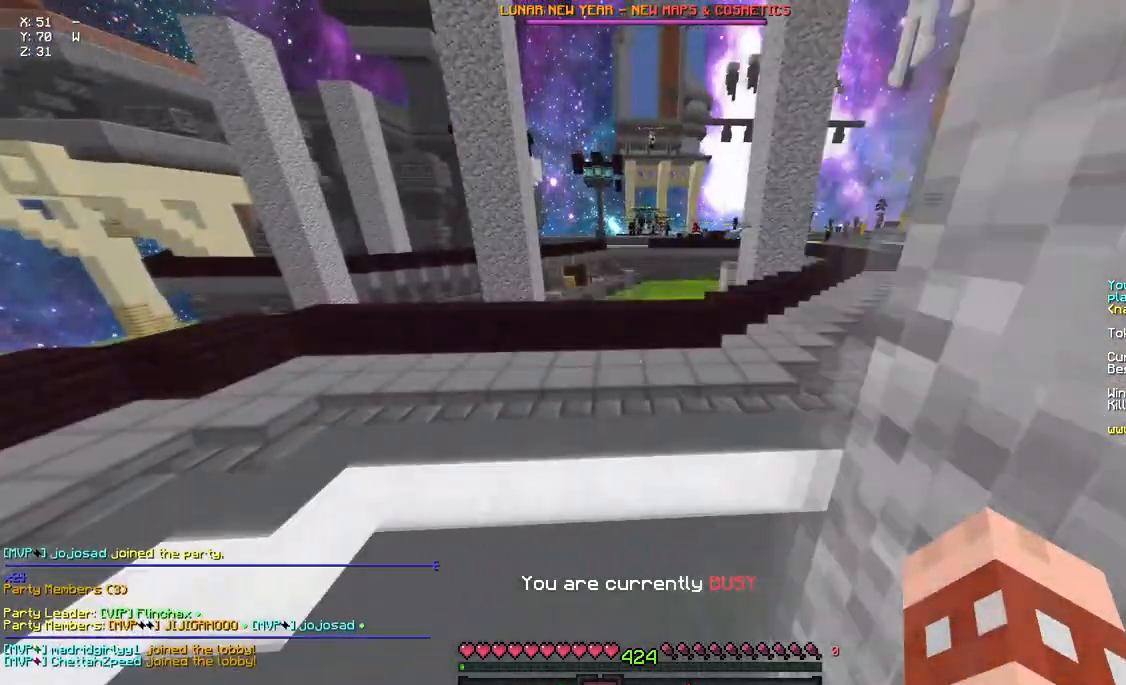
{"keys": ["d", "space", "w"], "mouse": [], "events": [[67, "a", "up"], [117, "d", "down"], [400, "space", "down"]]}
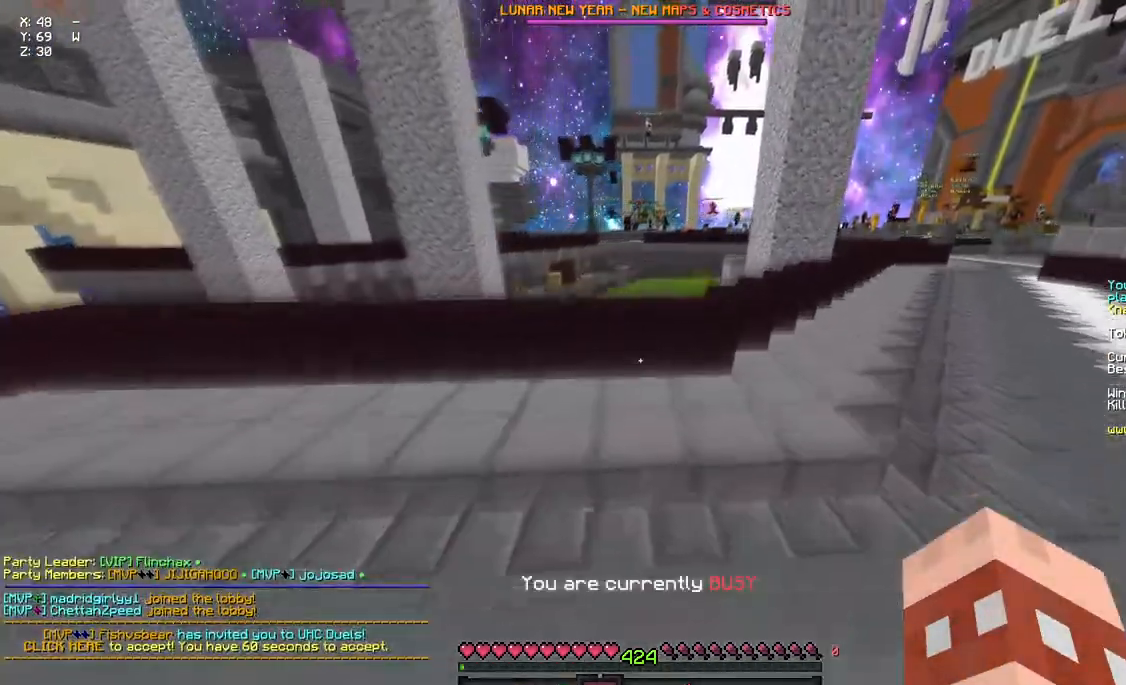
{"keys": ["d", "space", "w"], "mouse": [], "events": []}
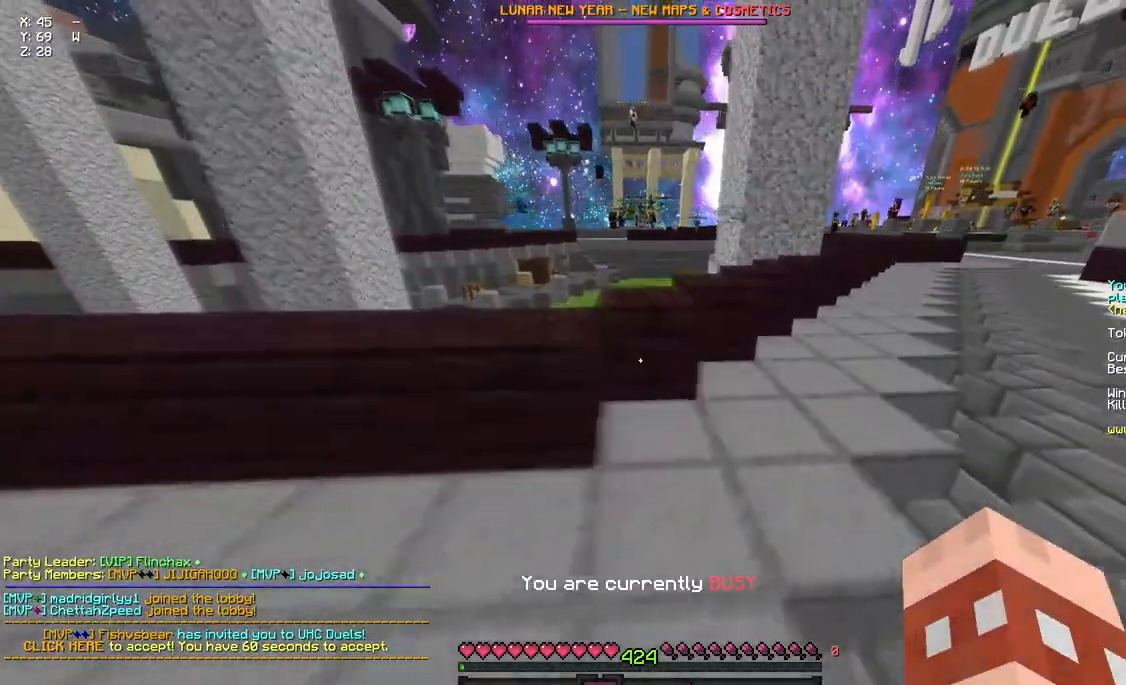
{"keys": ["d", "space", "w"], "mouse": [], "events": []}
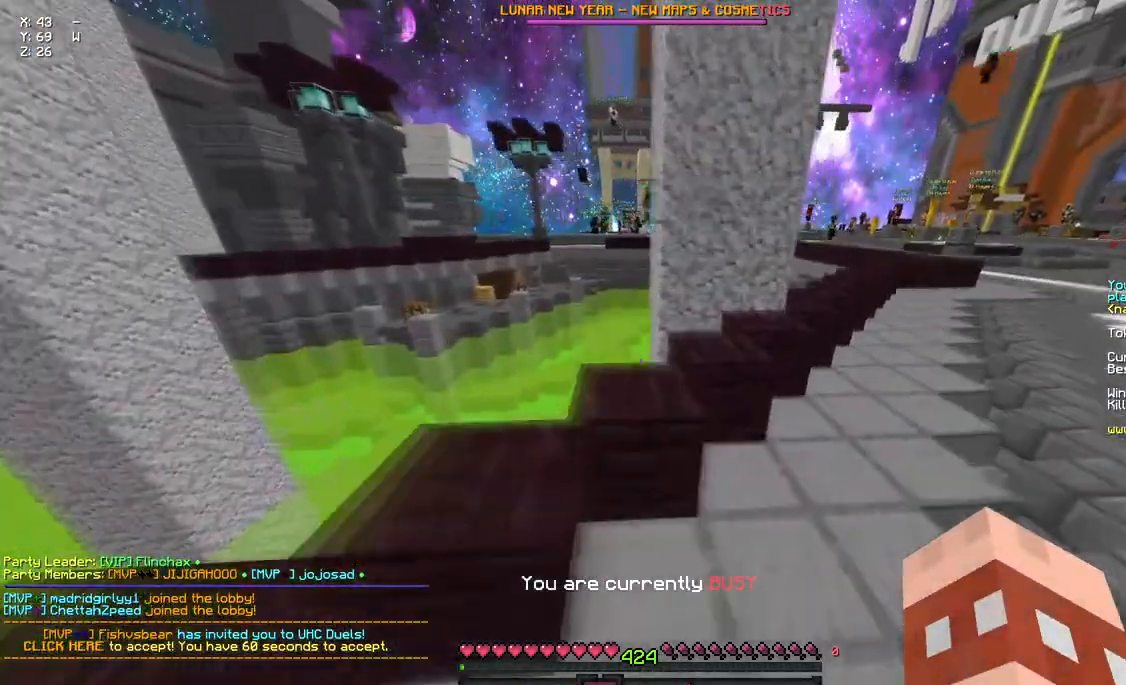
{"keys": ["d", "space", "w"], "mouse": [], "events": []}
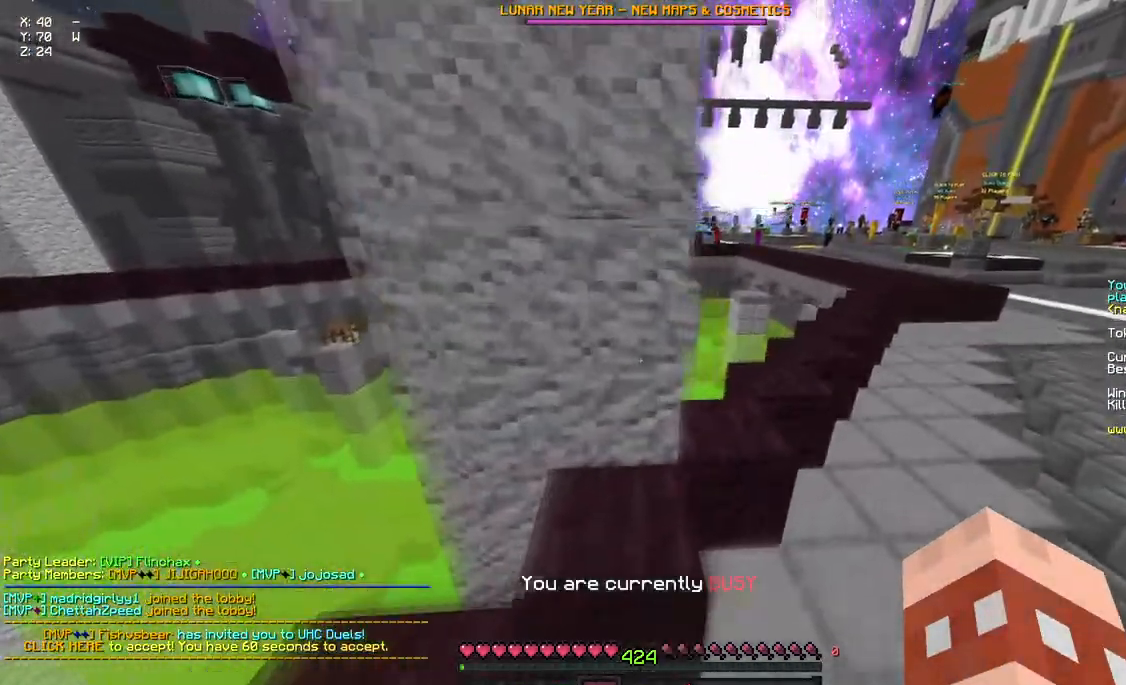
{"keys": ["d", "space", "w"], "mouse": [], "events": []}
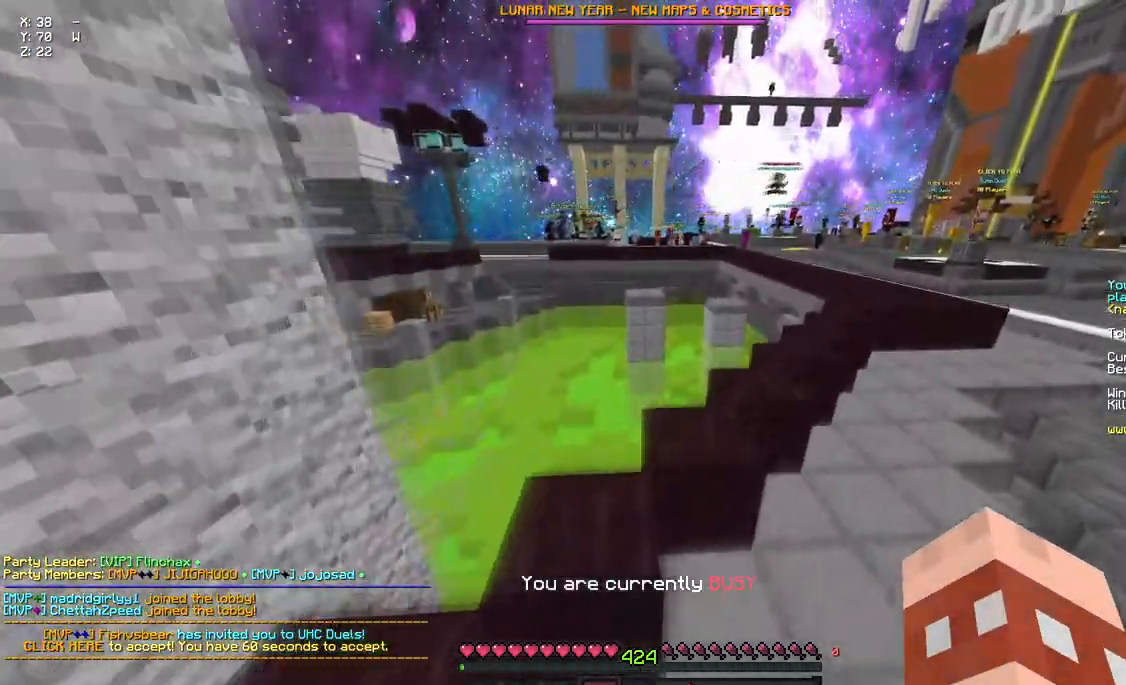
{"keys": ["d", "space", "w"], "mouse": [], "events": []}
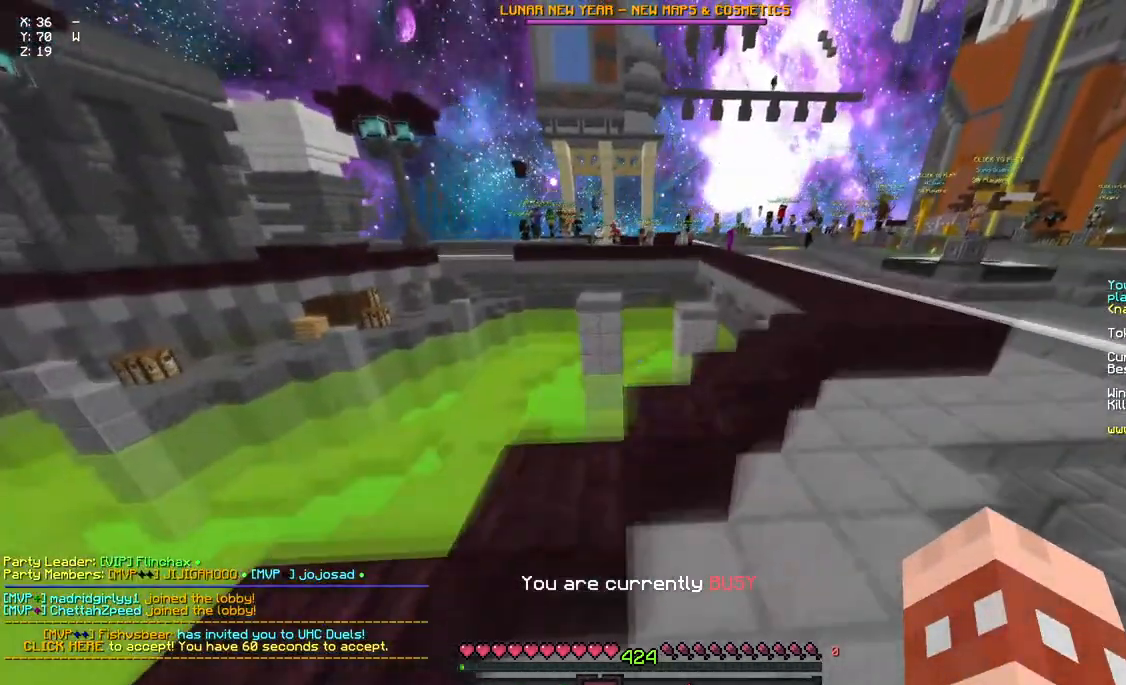
{"keys": ["d", "space", "w"], "mouse": [], "events": [[200, "space", "up"], [483, "space", "down"]]}
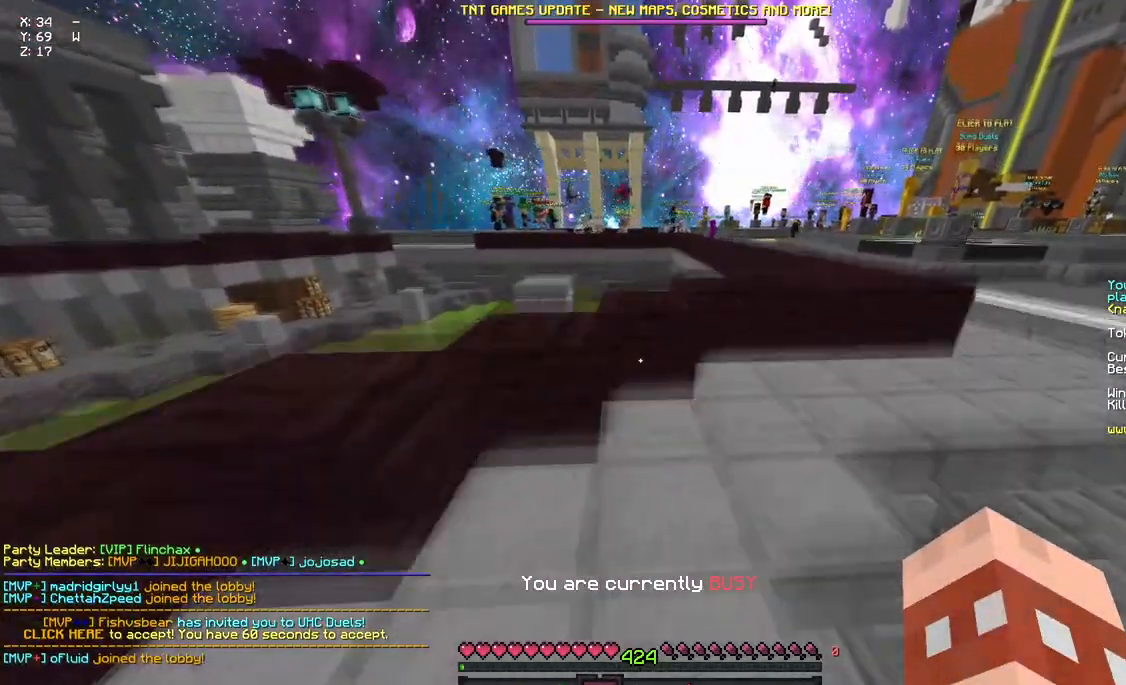
{"keys": ["d", "space", "w"], "mouse": [], "events": [[317, "space", "up"], [483, "space", "down"]]}
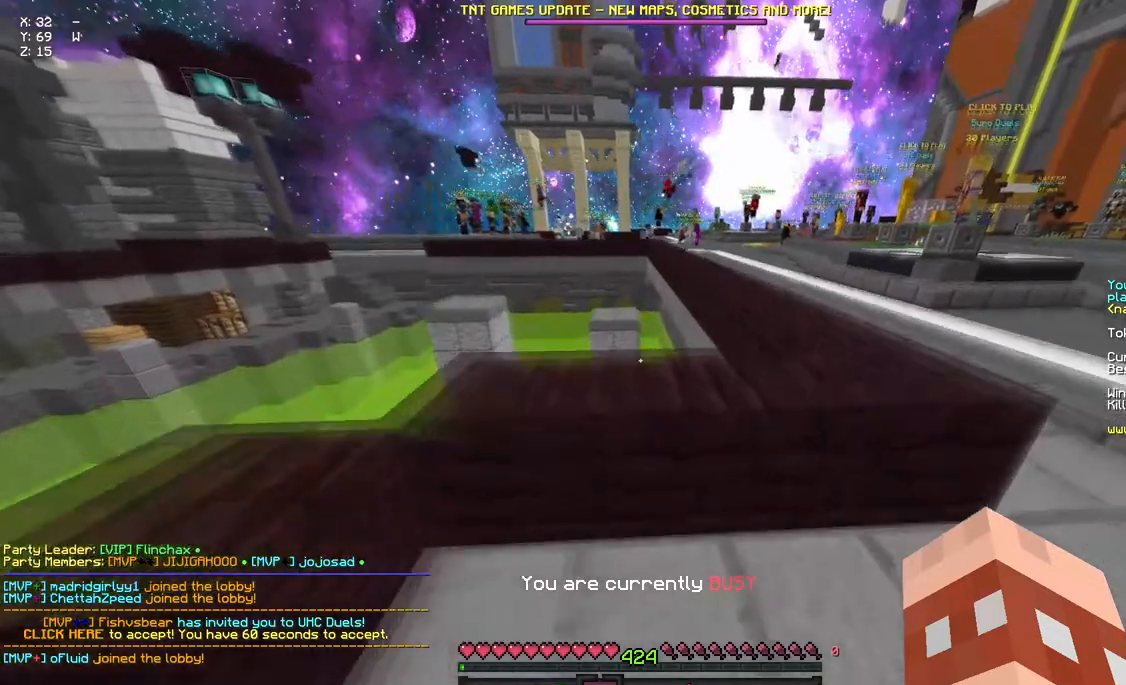
{"keys": ["a", "d", "space", "w"], "mouse": [], "events": [[367, "a", "down"]]}
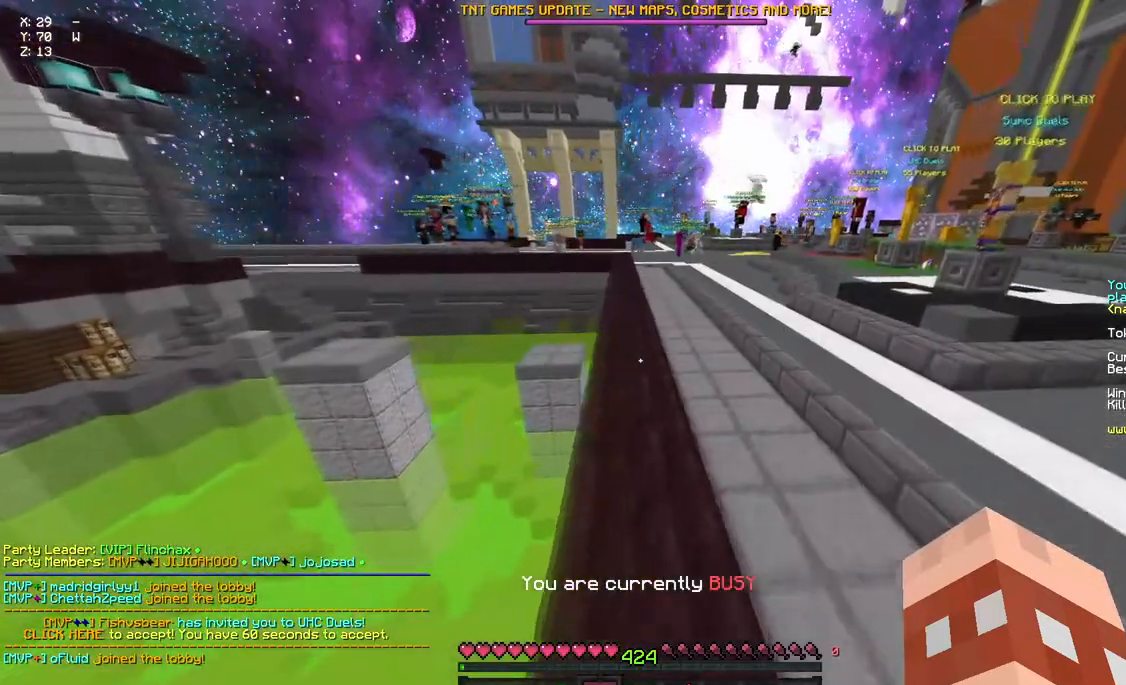
{"keys": ["a", "d", "space", "w"], "mouse": [], "events": []}
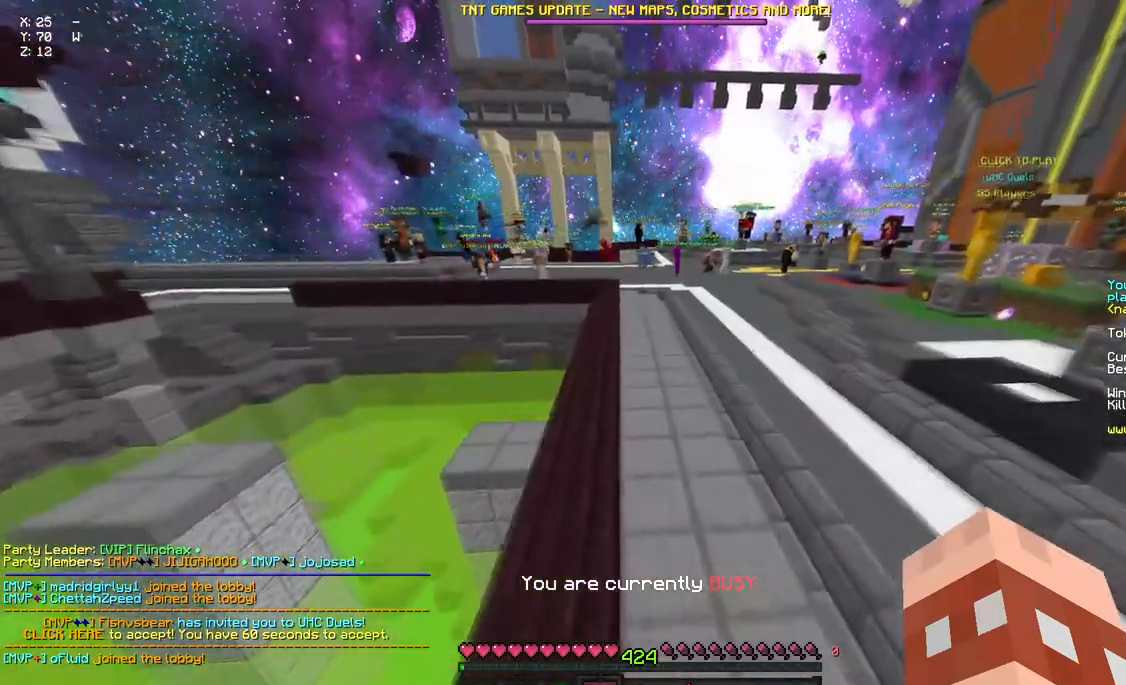
{"keys": ["d", "space", "w"], "mouse": [], "events": [[267, "a", "up"]]}
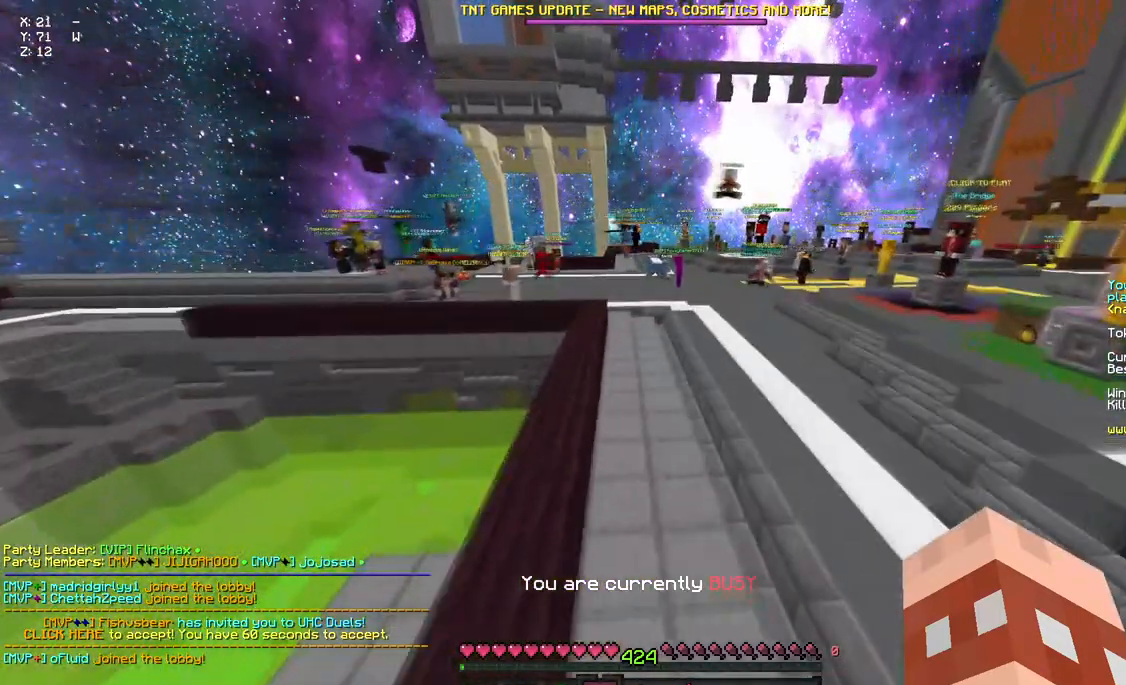
{"keys": ["d", "space", "w"], "mouse": [], "events": [[267, "a", "down"], [483, "a", "up"]]}
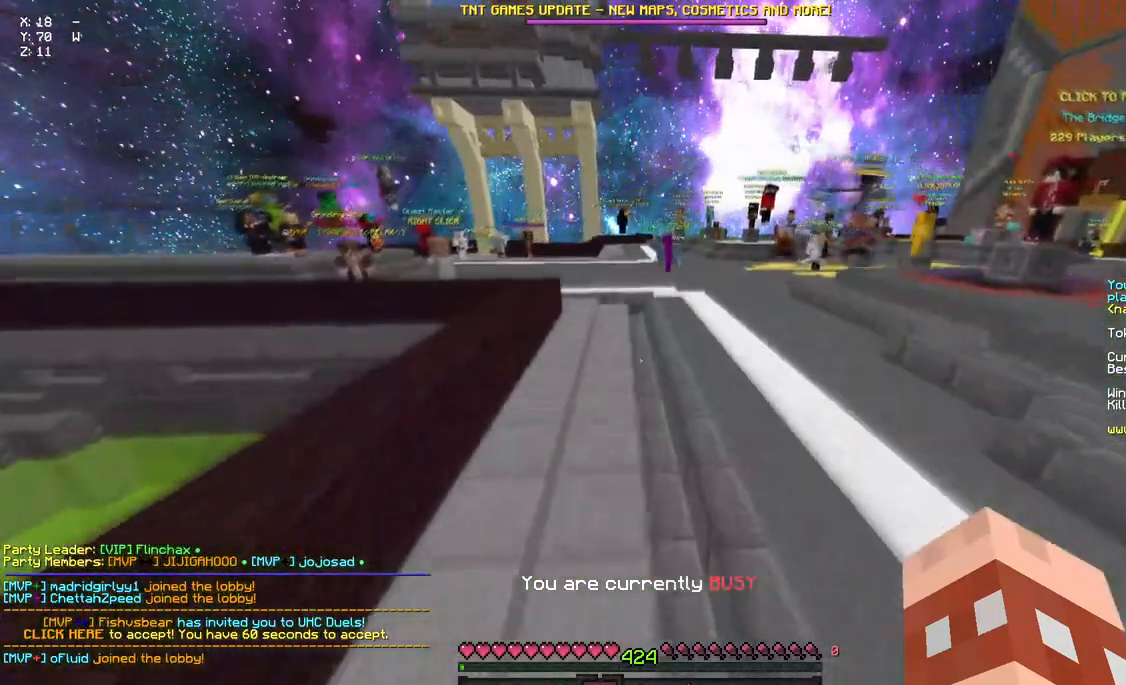
{"keys": ["d", "space", "w"], "mouse": [], "events": []}
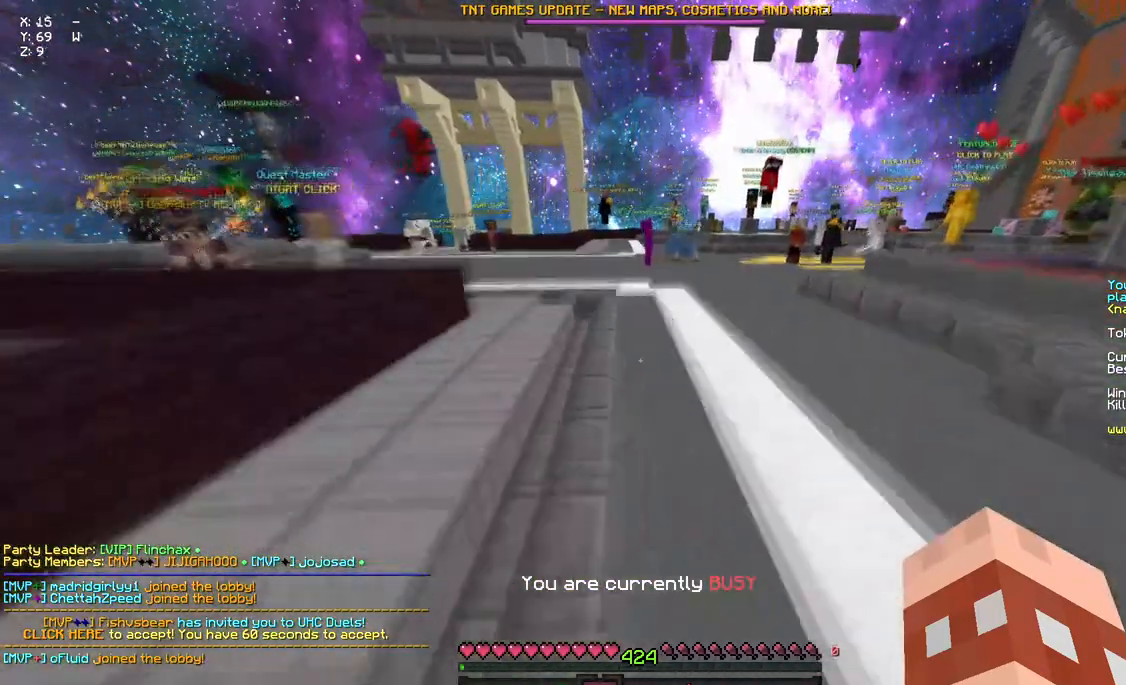
{"keys": [], "mouse": [], "events": [[167, "w", "up"], [217, "d", "up"], [217, "space", "up"]]}